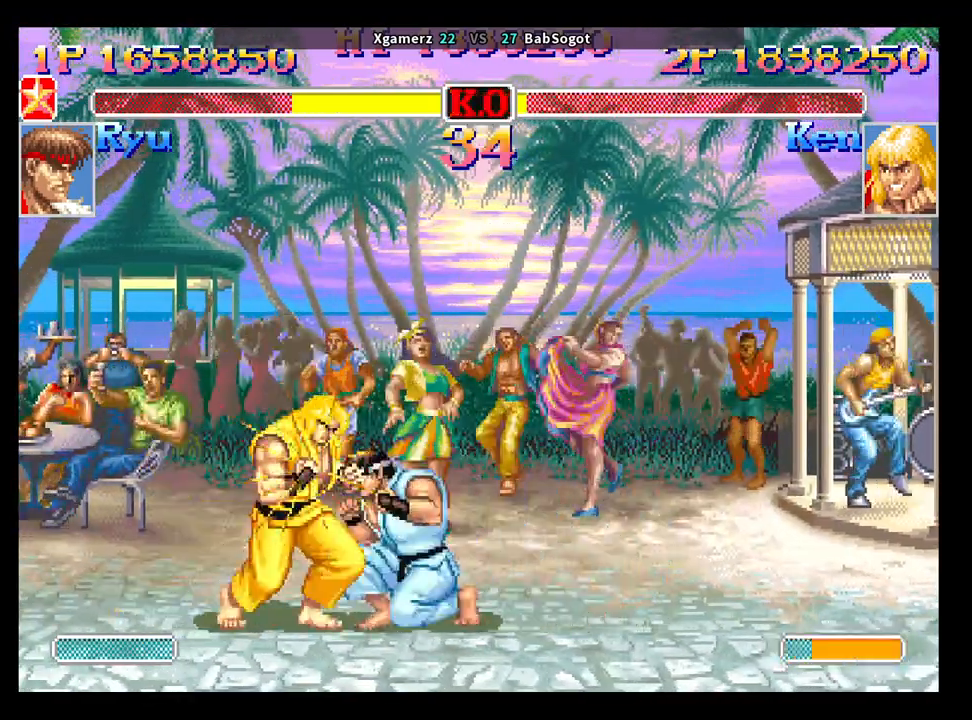
Gameplay with a controller (arcade stick); each line is a JSON object with the inputs held at the frame after it (dt_ms = milliseconds from this image to that frame). "events" lists button and stick changes between this image and that frame as [ms after this image, input, new state], when the widget could be followed in between. Not read: L3 R3.
{"dt_ms": 500, "buttons": [], "left_stick": "center", "events": [[17, "R1", "up"], [17, "left_stick", "down"], [50, "left_stick", "center"]]}
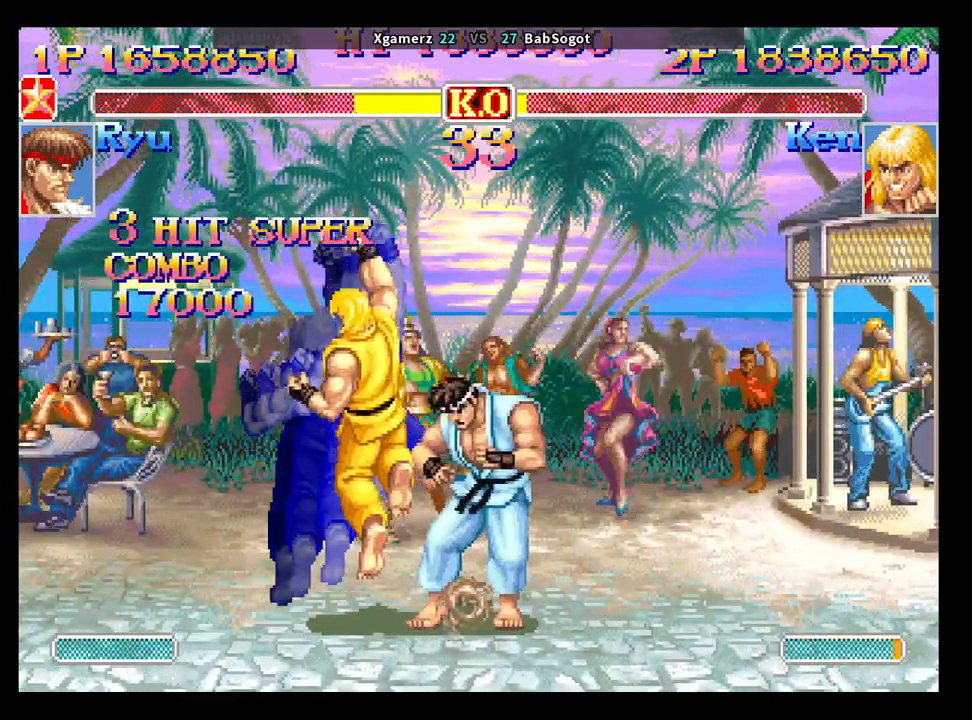
{"dt_ms": 500, "buttons": [], "left_stick": "center", "events": []}
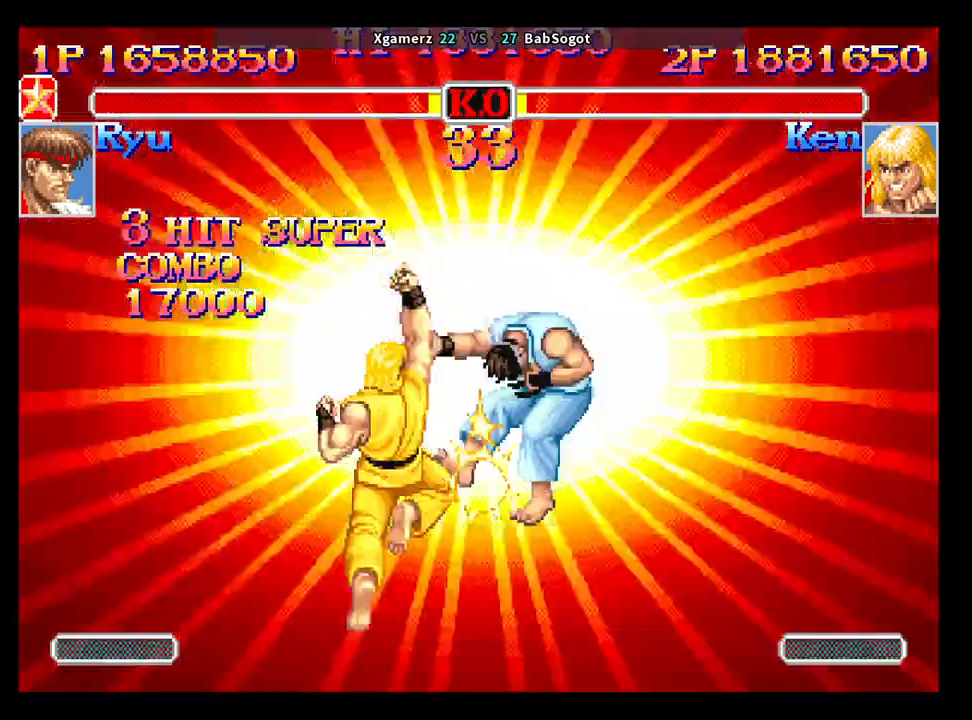
{"dt_ms": 500, "buttons": [], "left_stick": "center", "events": []}
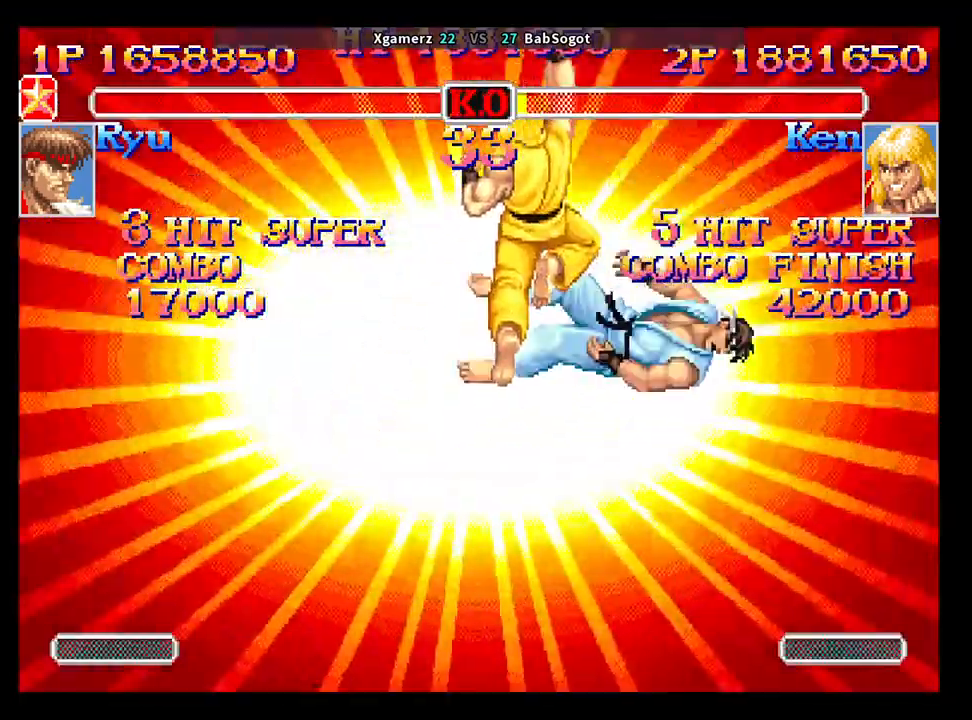
{"dt_ms": 500, "buttons": [], "left_stick": "center", "events": []}
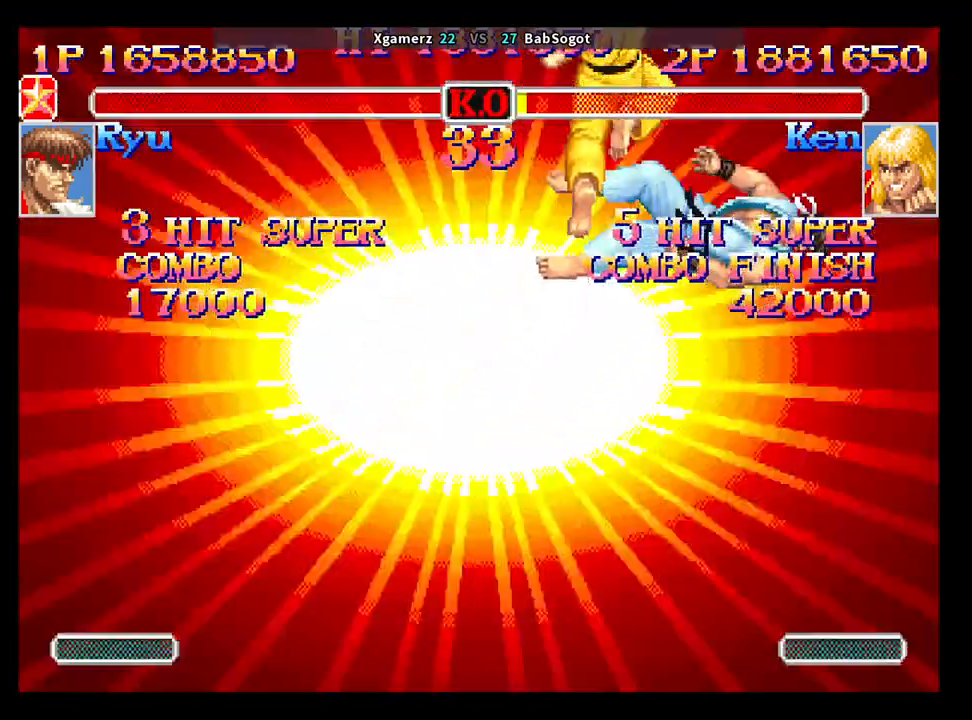
{"dt_ms": 500, "buttons": ["CROSS", "SQUARE", "TRIANGLE", "R1"], "left_stick": "center", "events": [[83, "CROSS", "down"], [83, "SQUARE", "down"], [150, "TRIANGLE", "down"], [167, "R1", "down"]]}
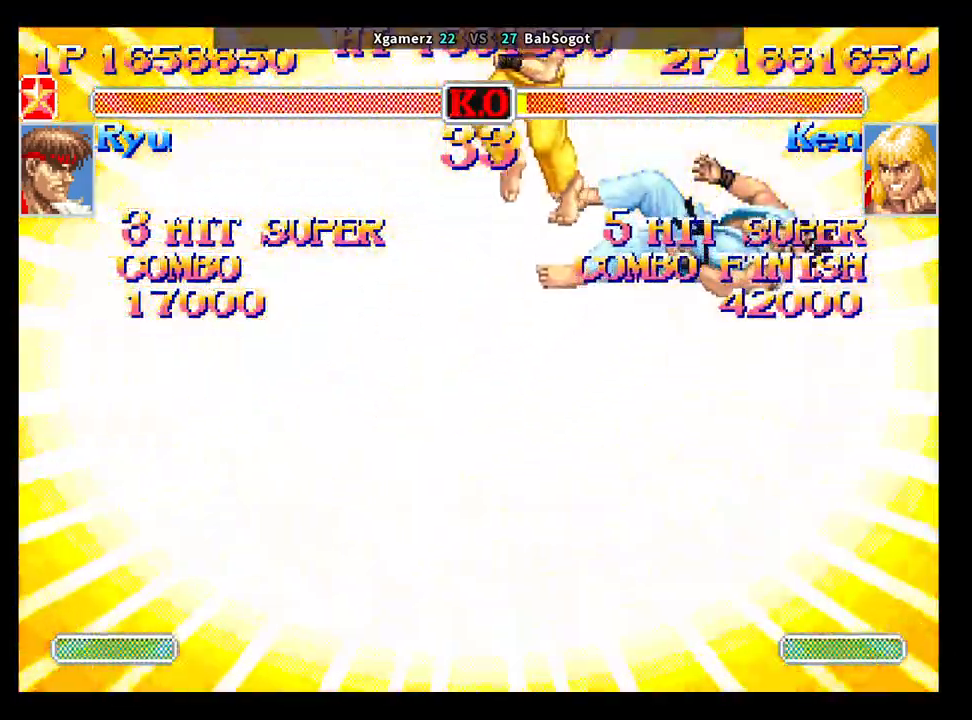
{"dt_ms": 500, "buttons": ["CROSS", "SQUARE", "TRIANGLE", "R1"], "left_stick": "center", "events": []}
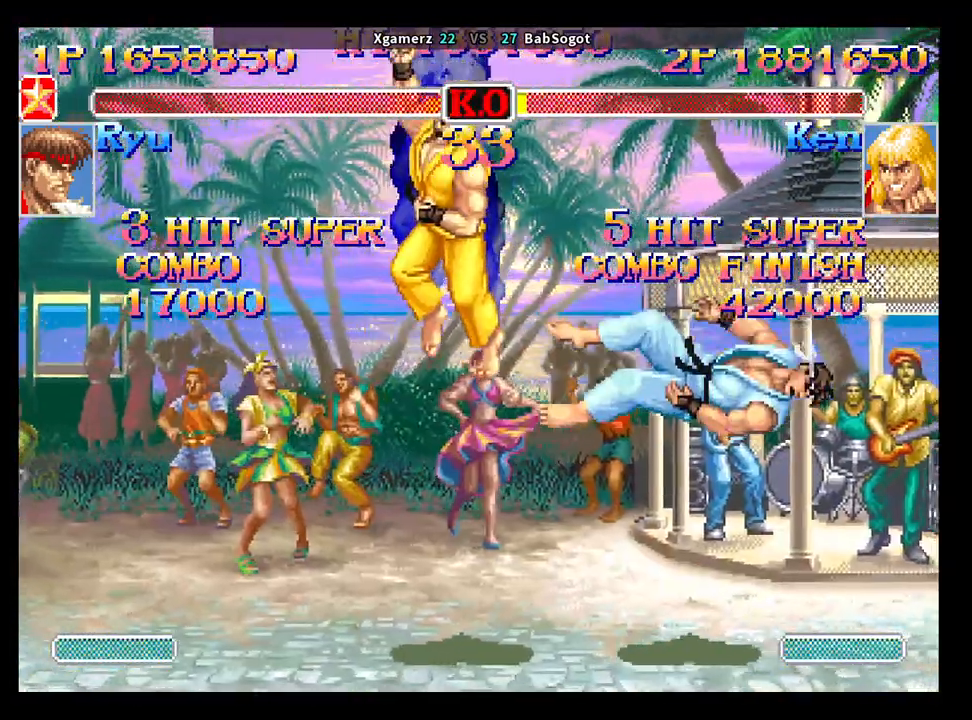
{"dt_ms": 500, "buttons": ["CROSS", "SQUARE", "TRIANGLE", "R1"], "left_stick": "center", "events": []}
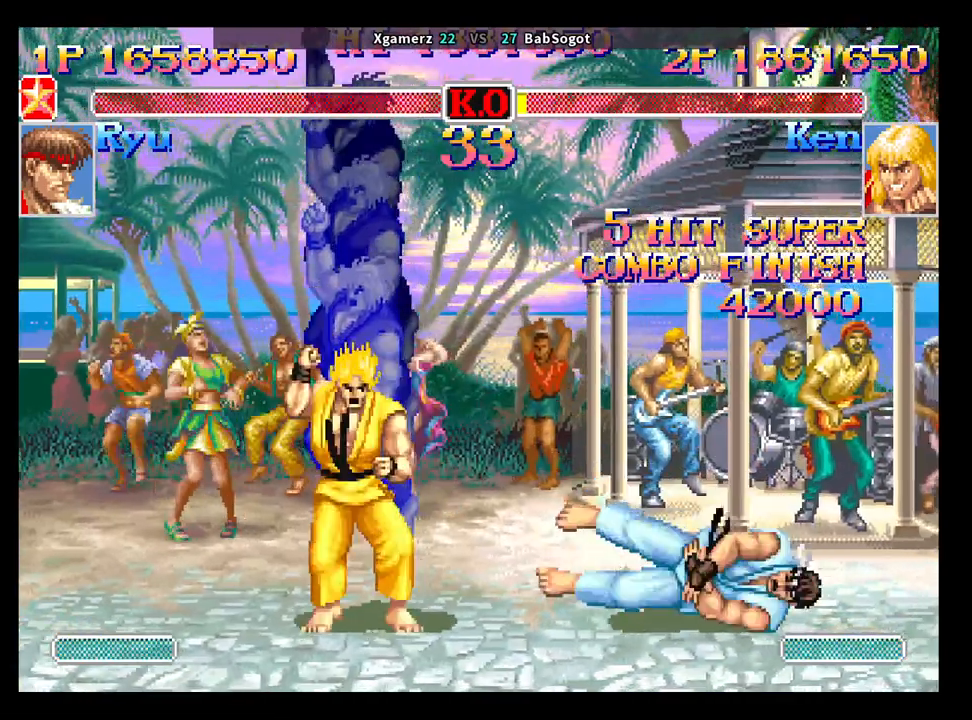
{"dt_ms": 500, "buttons": ["CROSS", "SQUARE", "TRIANGLE", "R1"], "left_stick": "center", "events": []}
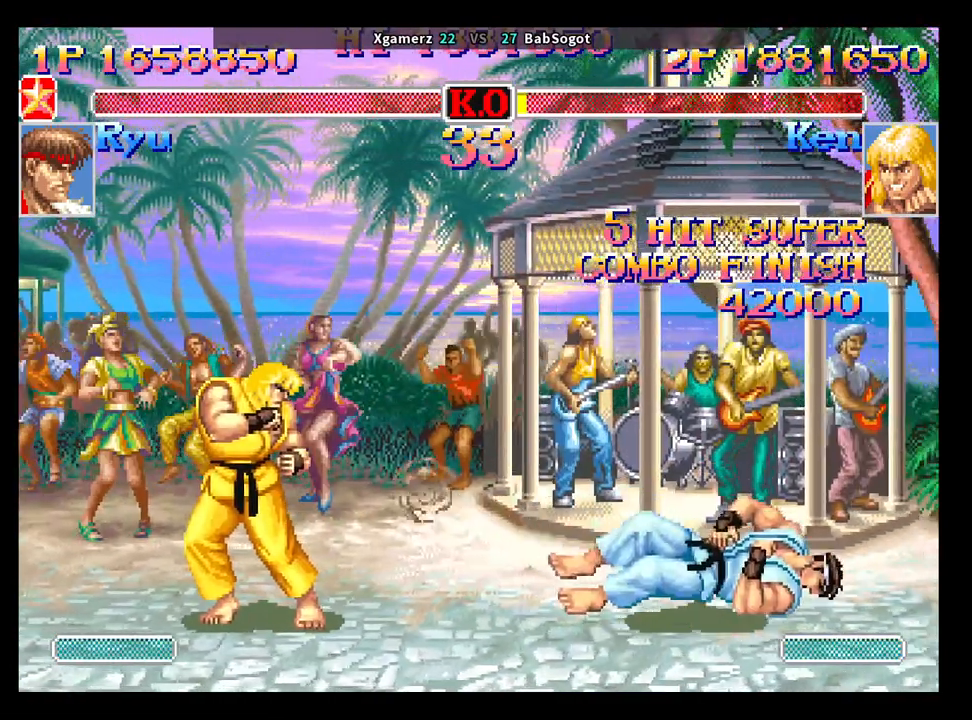
{"dt_ms": 500, "buttons": ["CROSS", "SQUARE", "TRIANGLE", "R1"], "left_stick": "center", "events": []}
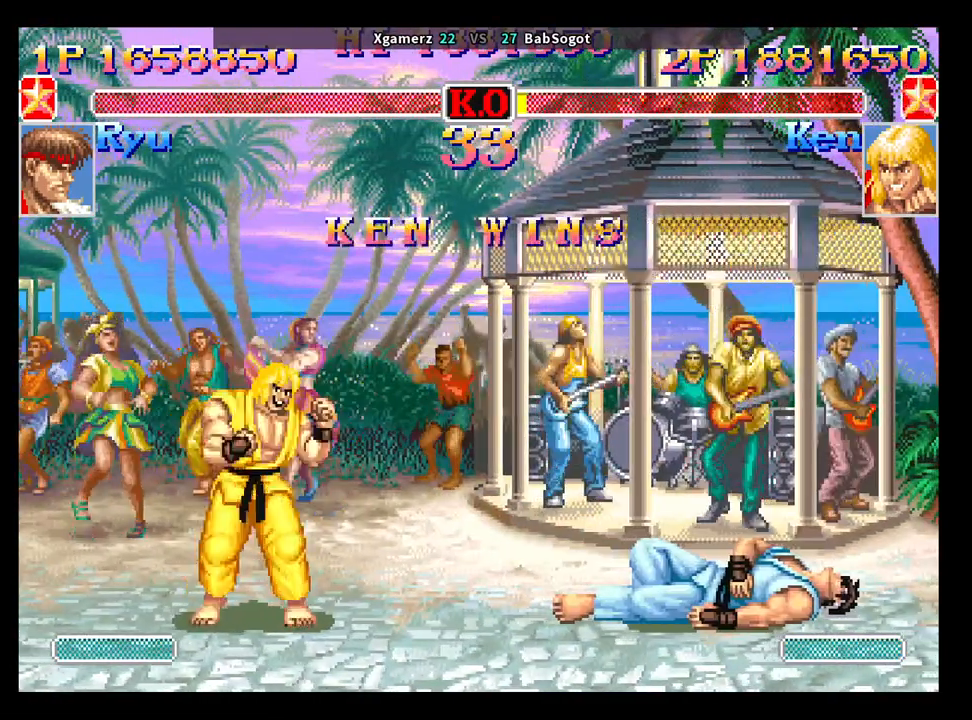
{"dt_ms": 500, "buttons": ["CROSS", "SQUARE", "TRIANGLE", "R1"], "left_stick": "center", "events": []}
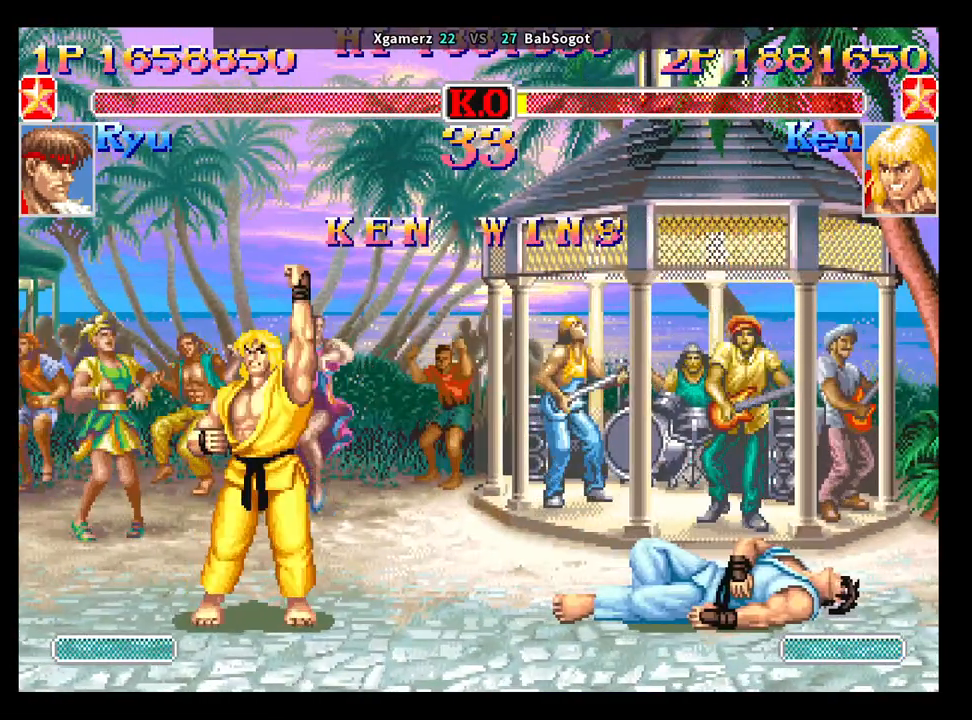
{"dt_ms": 500, "buttons": ["CROSS", "SQUARE", "TRIANGLE", "R1"], "left_stick": "center", "events": []}
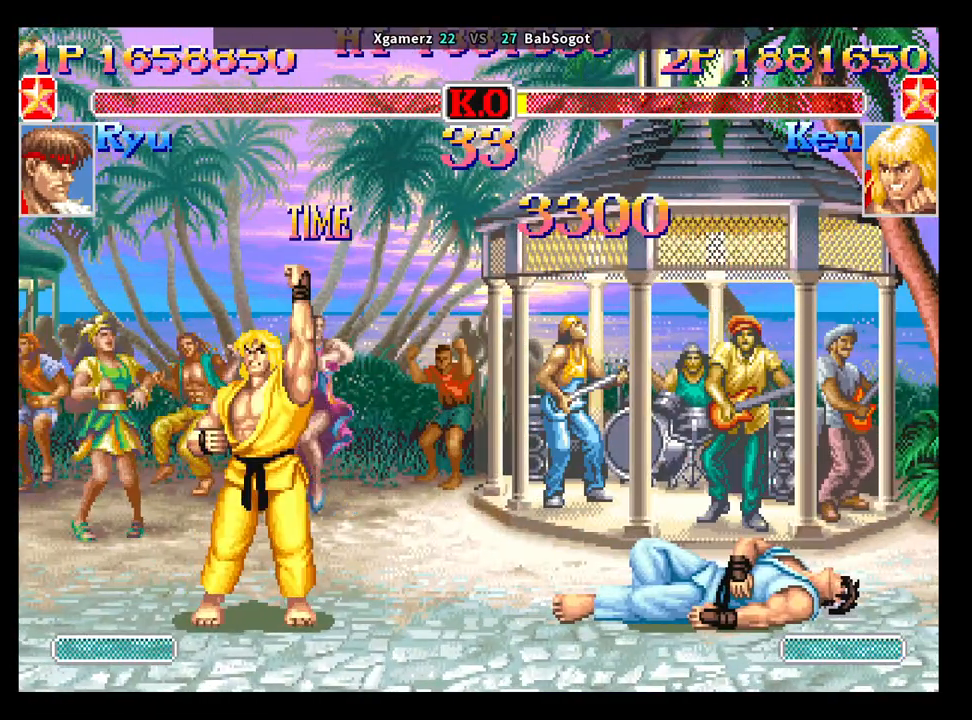
{"dt_ms": 500, "buttons": ["CROSS", "SQUARE", "TRIANGLE", "R1"], "left_stick": "center", "events": []}
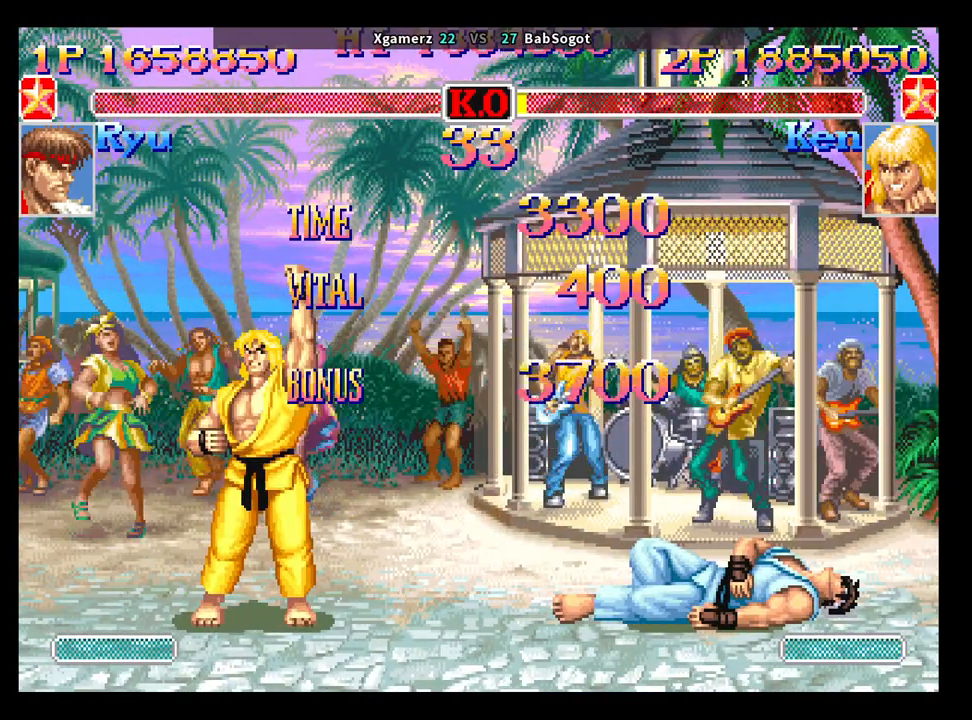
{"dt_ms": 500, "buttons": ["CROSS", "SQUARE", "TRIANGLE", "R1"], "left_stick": "center", "events": []}
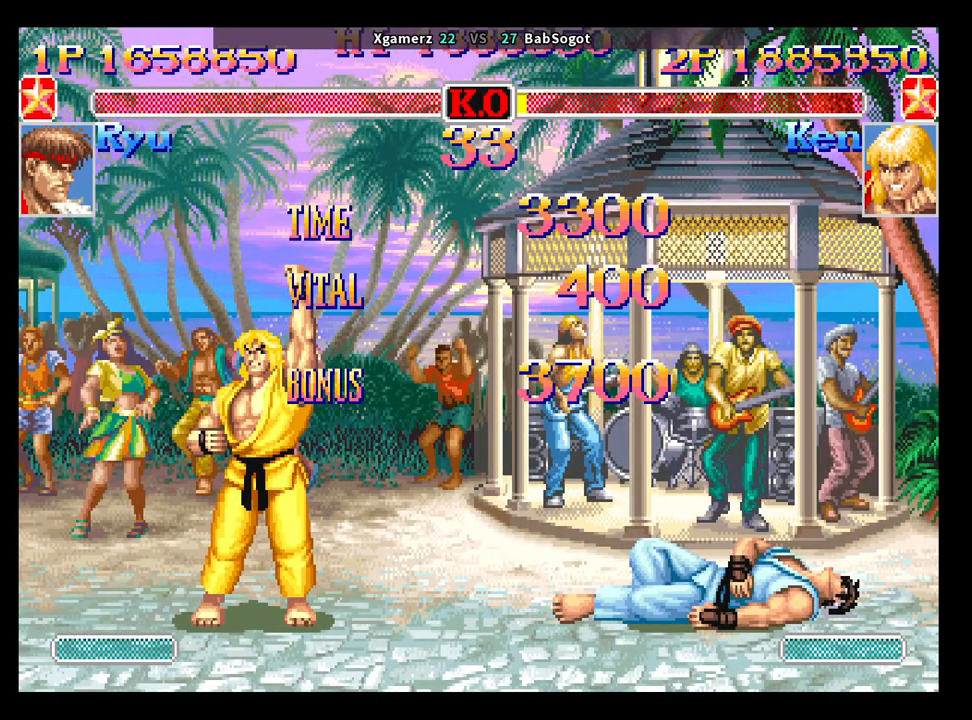
{"dt_ms": 500, "buttons": ["CROSS", "SQUARE", "TRIANGLE", "R1"], "left_stick": "center", "events": []}
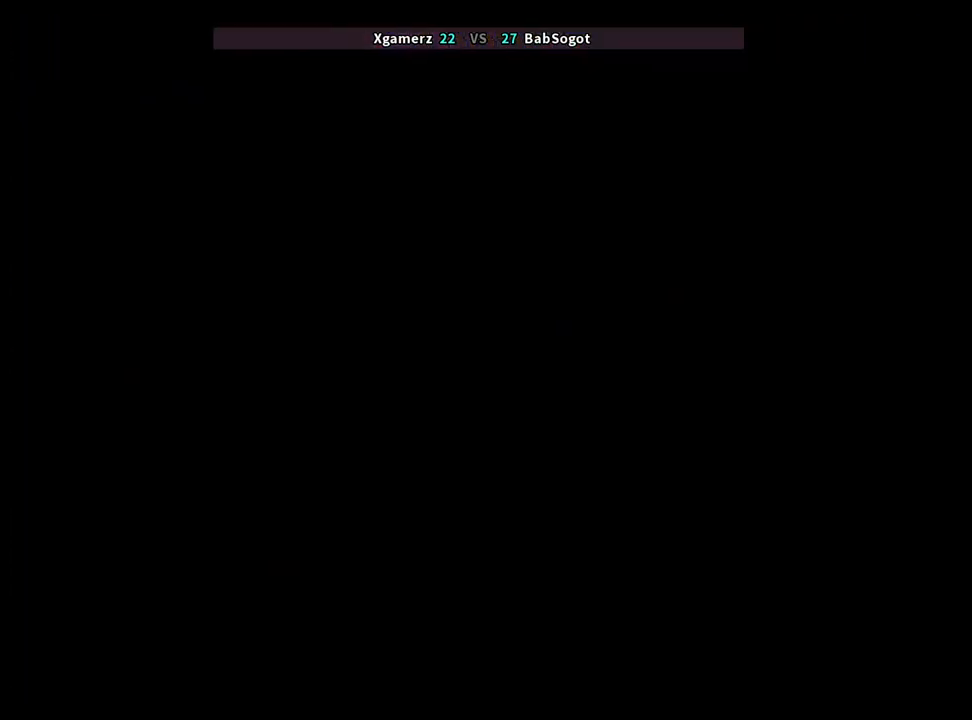
{"dt_ms": 500, "buttons": [], "left_stick": "center", "events": [[333, "R1", "up"], [350, "CROSS", "up"], [350, "TRIANGLE", "up"], [367, "SQUARE", "up"]]}
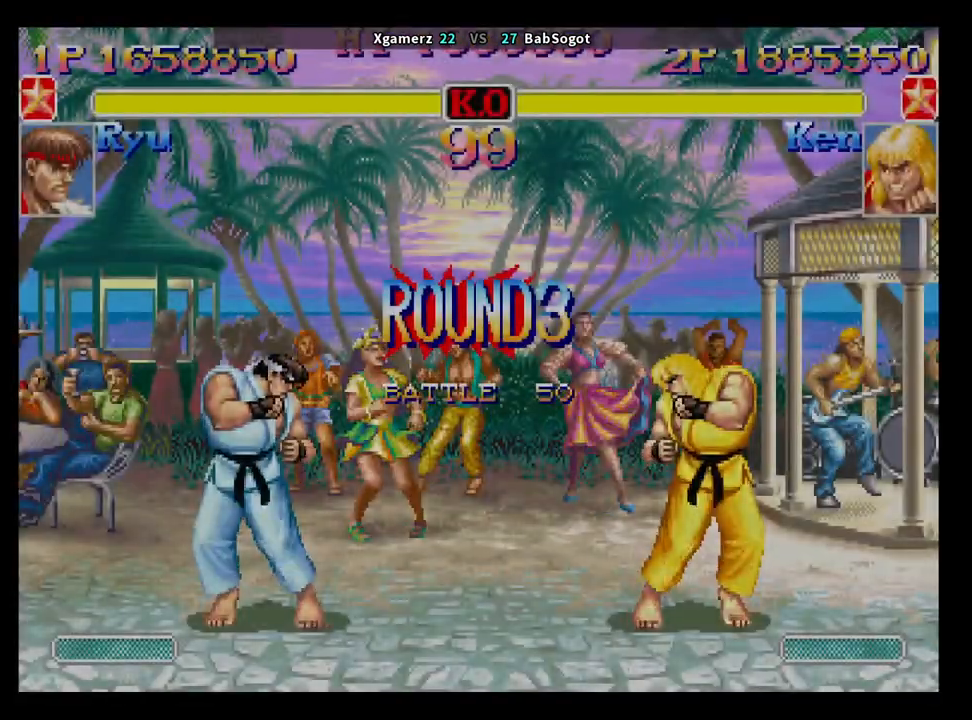
{"dt_ms": 500, "buttons": [], "left_stick": "center", "events": [[83, "CROSS", "down"], [117, "SQUARE", "down"], [150, "R1", "down"], [150, "TRIANGLE", "down"], [167, "CROSS", "up"], [183, "SQUARE", "up"], [233, "TRIANGLE", "up"], [250, "R1", "up"], [283, "CROSS", "down"], [333, "SQUARE", "down"], [350, "CROSS", "up"], [350, "R1", "down"], [350, "SQUARE", "up"], [350, "TRIANGLE", "down"], [400, "R1", "up"], [400, "TRIANGLE", "up"]]}
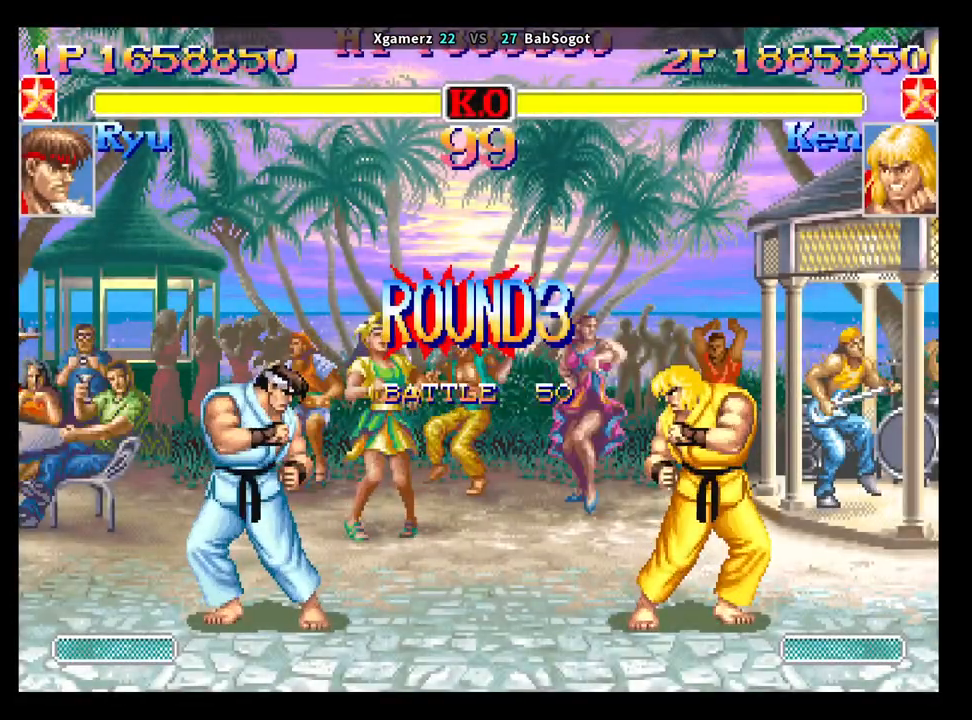
{"dt_ms": 500, "buttons": [], "left_stick": "left", "events": [[283, "left_stick", "left"]]}
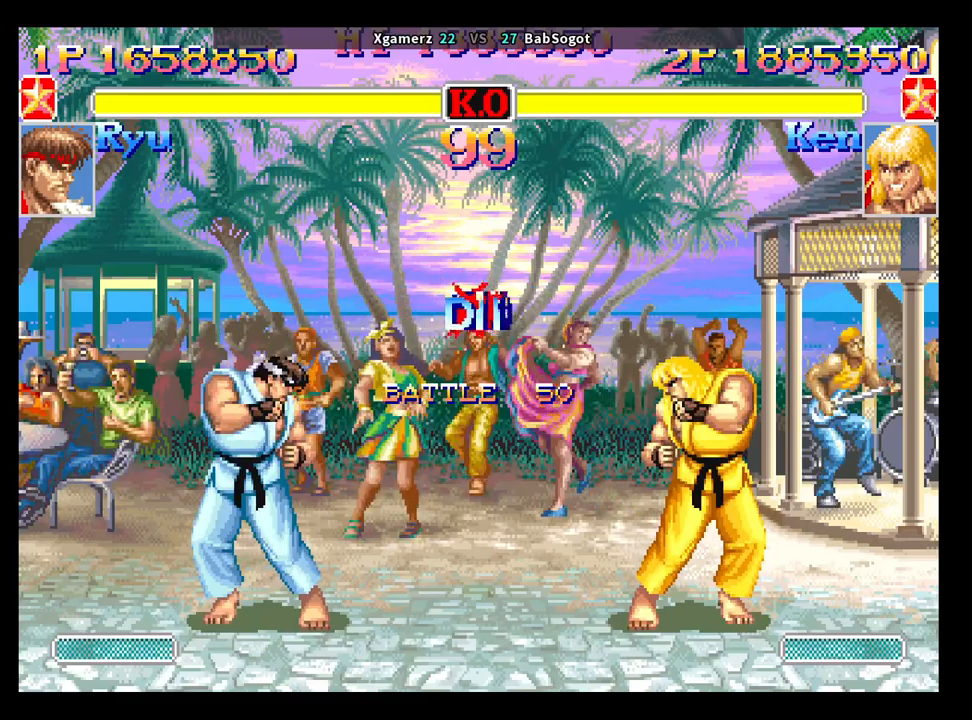
{"dt_ms": 500, "buttons": [], "left_stick": "left", "events": []}
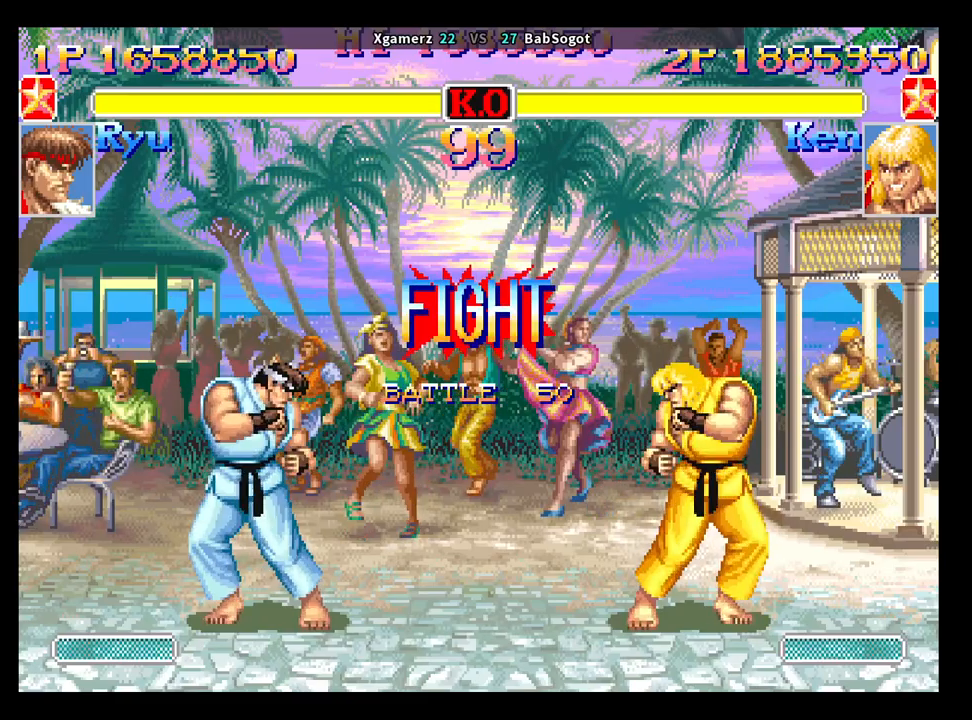
{"dt_ms": 500, "buttons": [], "left_stick": "down-right", "events": [[400, "left_stick", "down-right"]]}
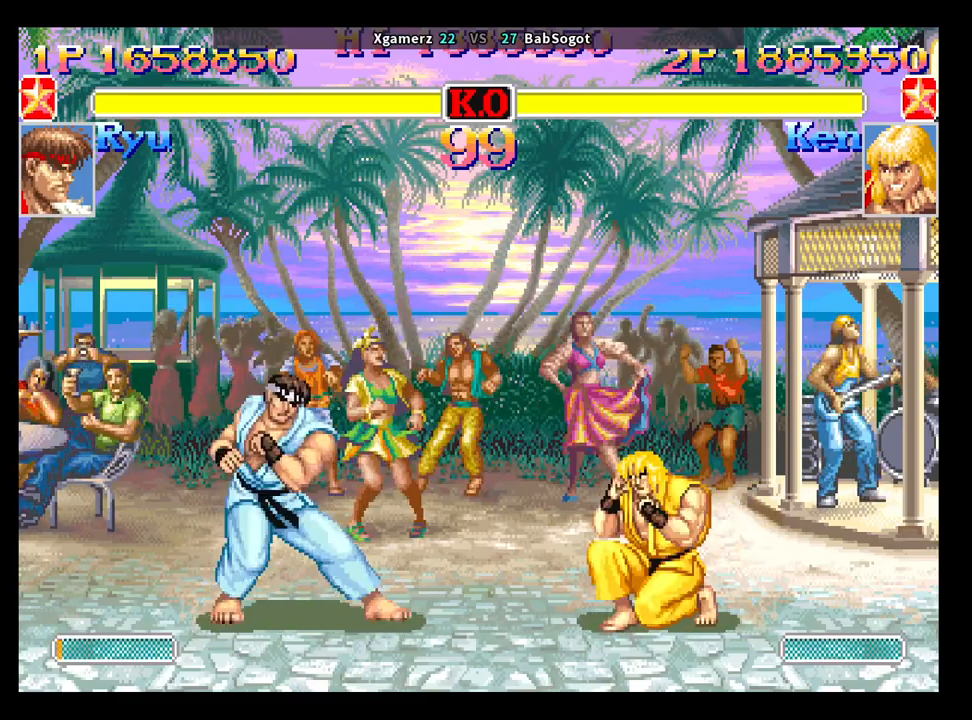
{"dt_ms": 500, "buttons": [], "left_stick": "center", "events": [[450, "left_stick", "center"]]}
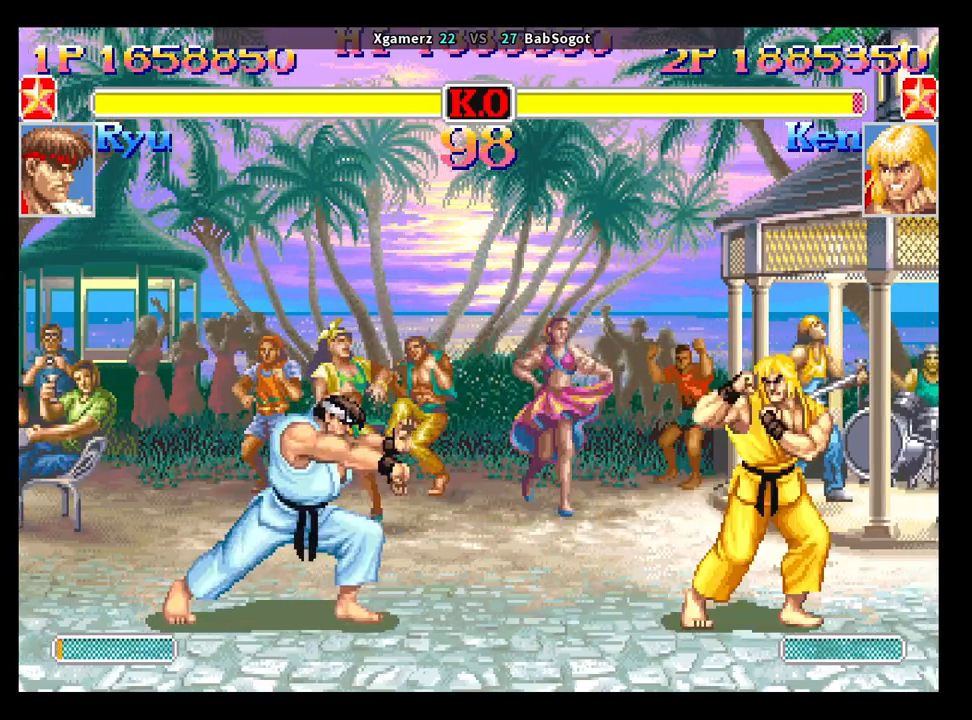
{"dt_ms": 500, "buttons": [], "left_stick": "down-right"}
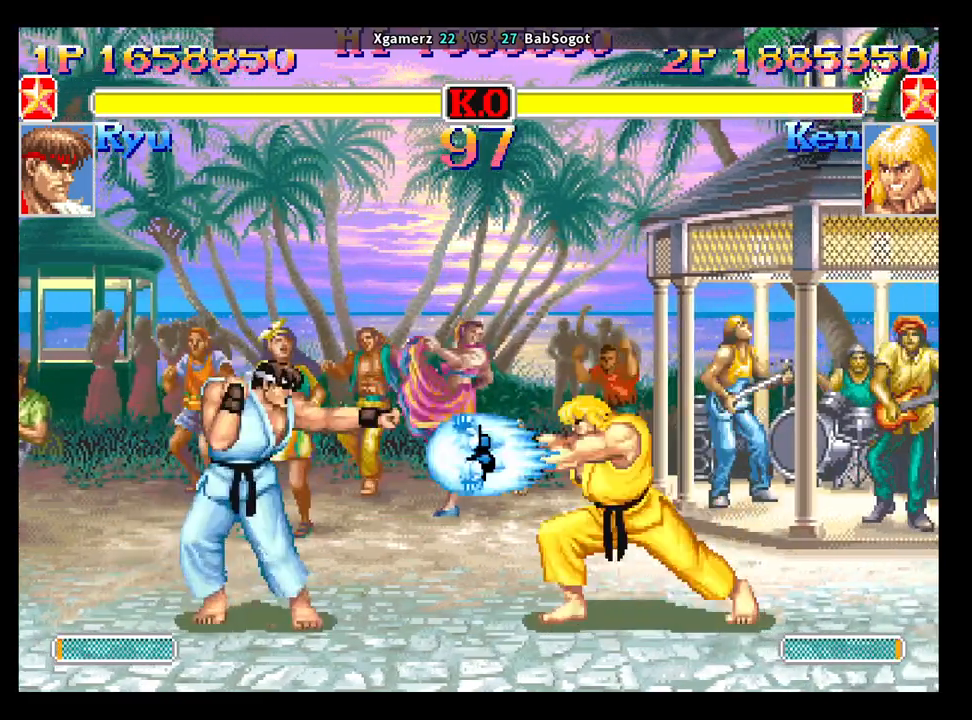
{"dt_ms": 500, "buttons": [], "left_stick": "down-left", "events": [[467, "left_stick", "down-left"]]}
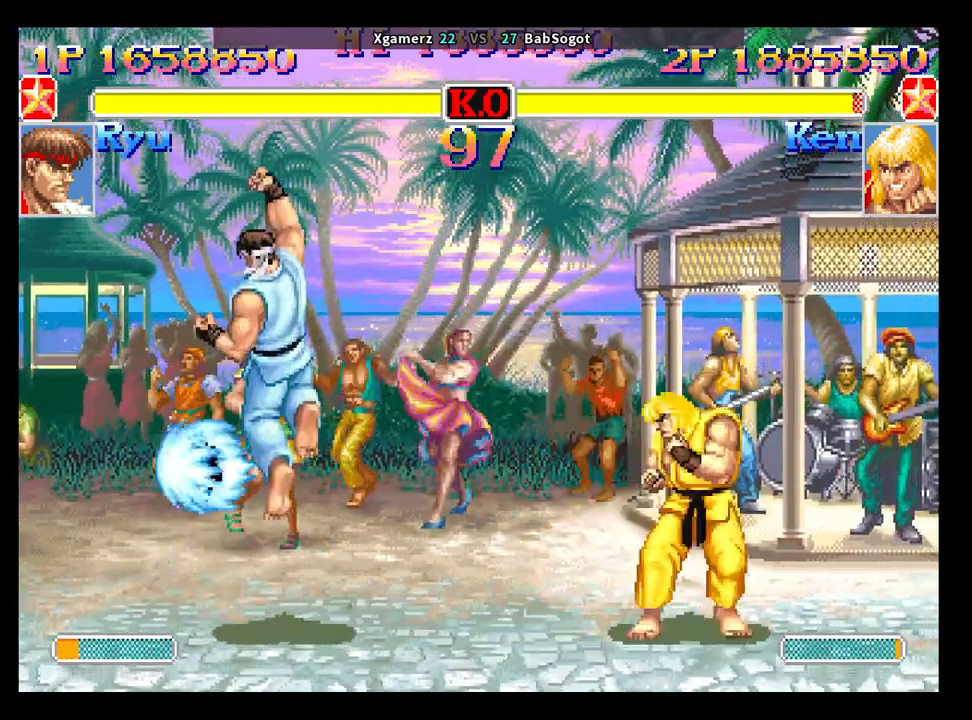
{"dt_ms": 500, "buttons": [], "left_stick": "down-right", "events": [[17, "left_stick", "left"], [100, "R1", "down"], [133, "left_stick", "center"], [150, "R1", "up"], [200, "left_stick", "down-right"]]}
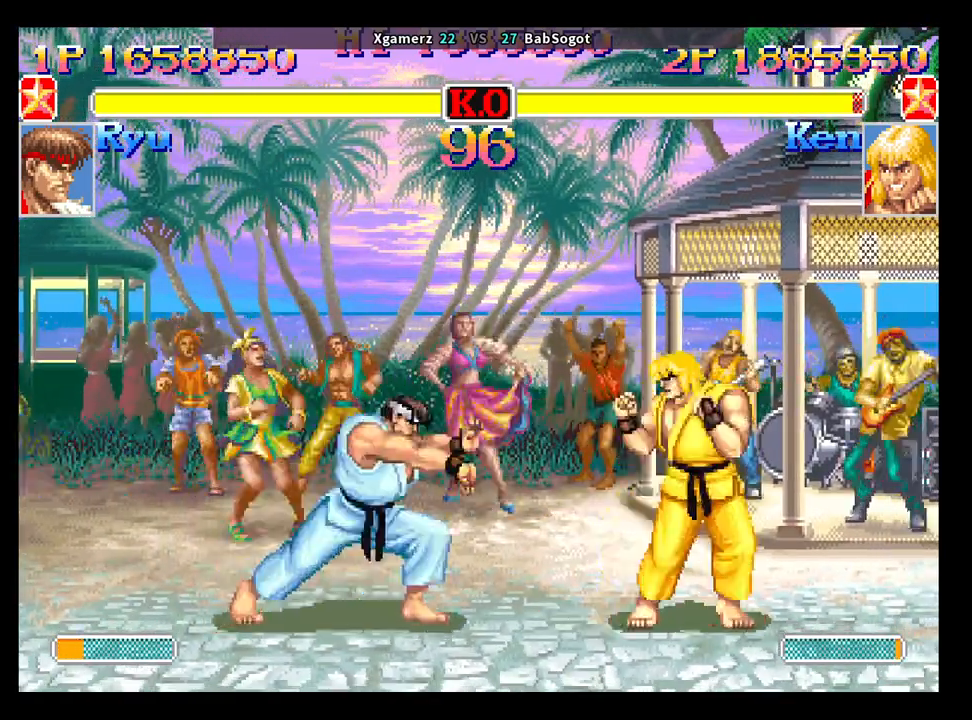
{"dt_ms": 500, "buttons": [], "left_stick": "center", "events": [[417, "left_stick", "center"]]}
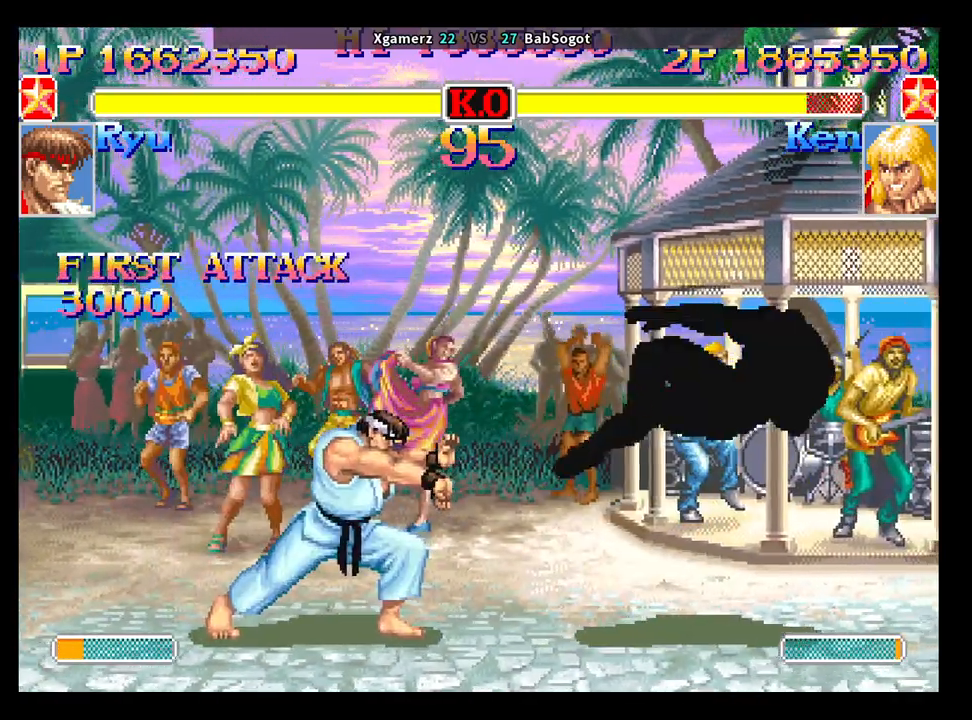
{"dt_ms": 500, "buttons": ["SQUARE", "TRIANGLE"], "left_stick": "center", "events": [[83, "CROSS", "down"], [100, "SQUARE", "down"], [133, "R1", "down"], [133, "TRIANGLE", "down"], [200, "CROSS", "up"], [467, "R1", "up"]]}
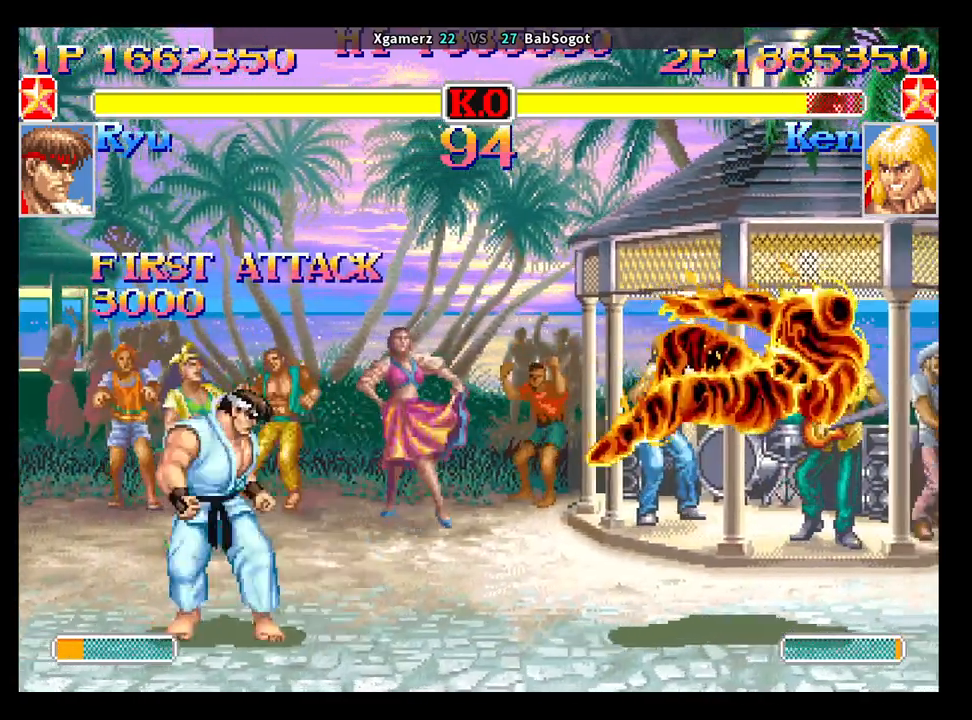
{"dt_ms": 1000, "buttons": ["SQUARE", "TRIANGLE"], "left_stick": "down-right"}
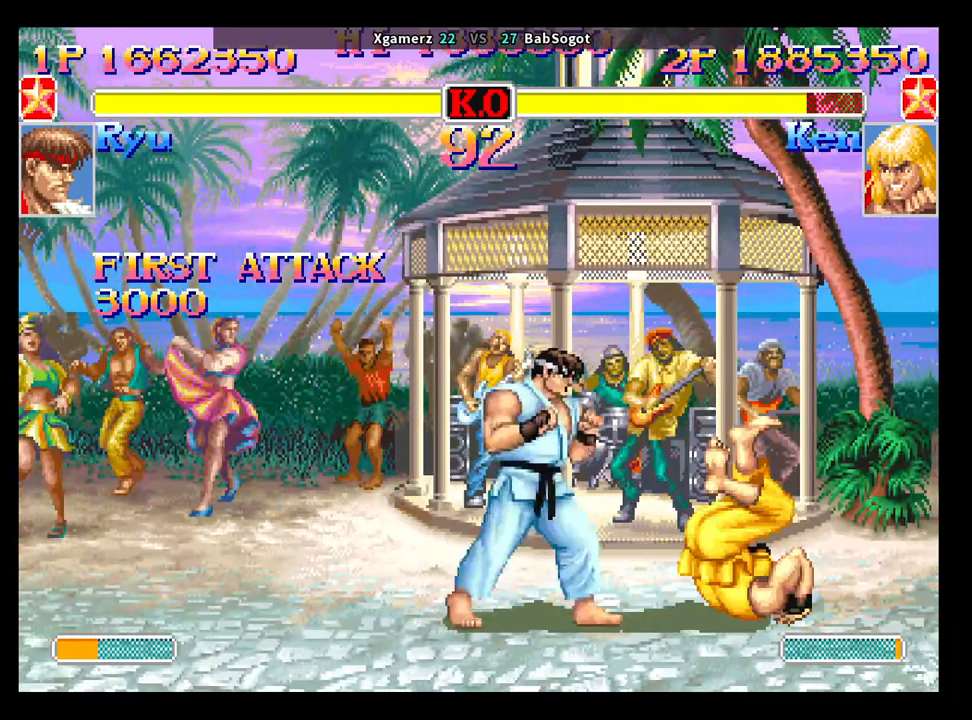
{"dt_ms": 500, "buttons": [], "left_stick": "down-right", "events": [[33, "left_stick", "left"], [100, "left_stick", "down"], [250, "SQUARE", "up"], [250, "left_stick", "down-right"], [267, "TRIANGLE", "up"]]}
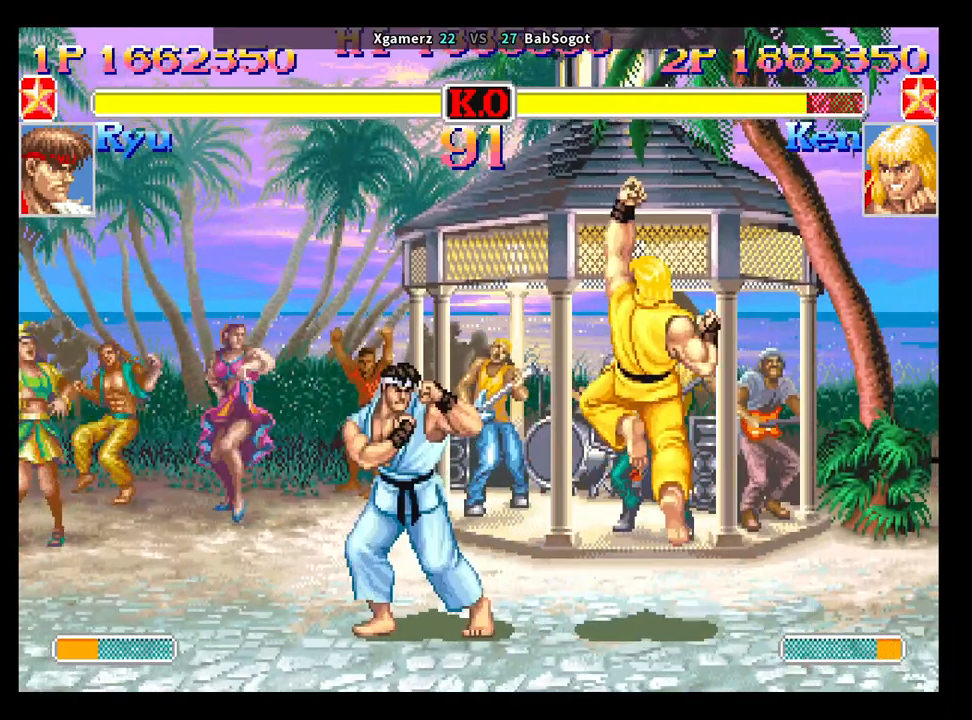
{"dt_ms": 500, "buttons": ["TRIANGLE"], "left_stick": "down-right", "events": [[383, "TRIANGLE", "down"]]}